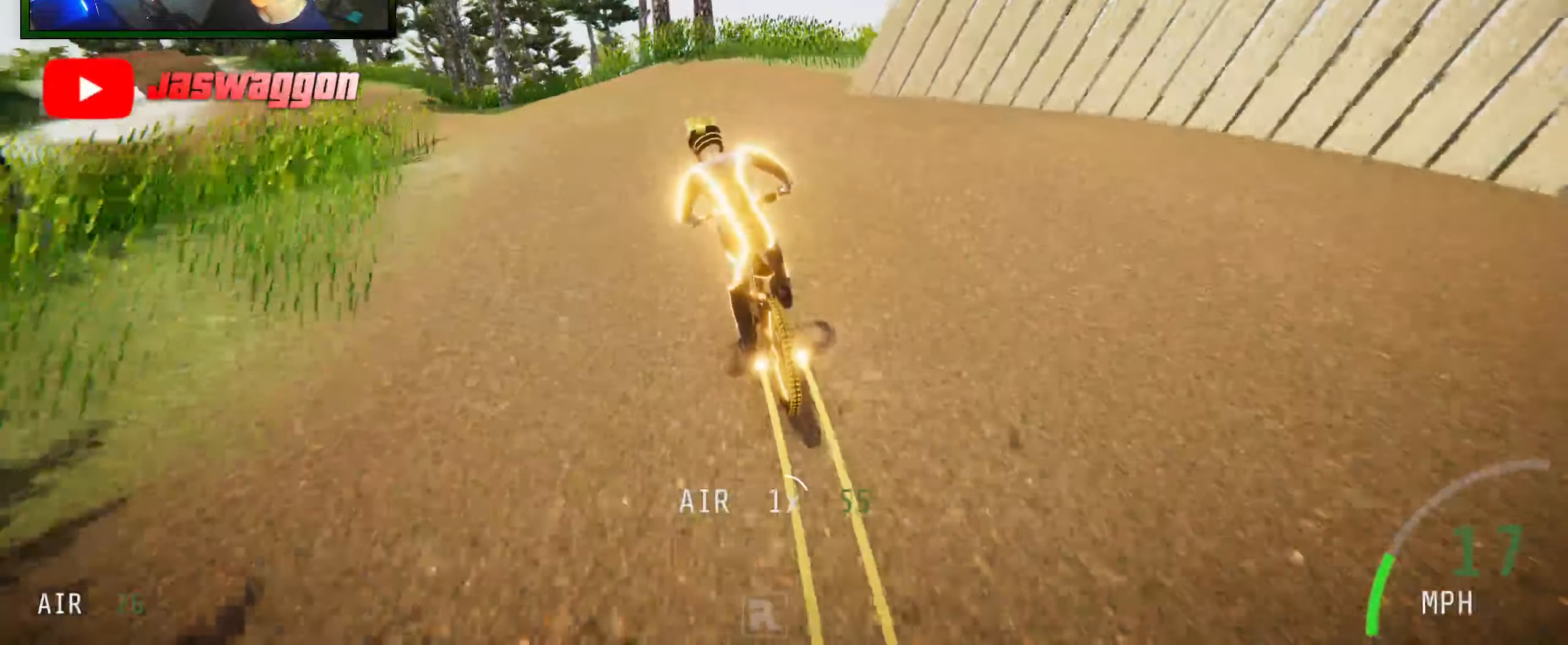
Gameplay with a controller (Xbox layout); each line is a JSON object with the inputs held at the frame after it. "events" lists button and stick changes between this image and that frame as [ms after this image, input, new state], when the widget could be followed in between.
{"buttons": ["R2"], "left_stick": "center", "right_stick": "down", "events": [[50, "right_stick", "down"], [183, "left_stick", "center"], [266, "right_stick", "center"], [300, "left_stick", "left"], [383, "right_stick", "down"], [466, "left_stick", "center"]]}
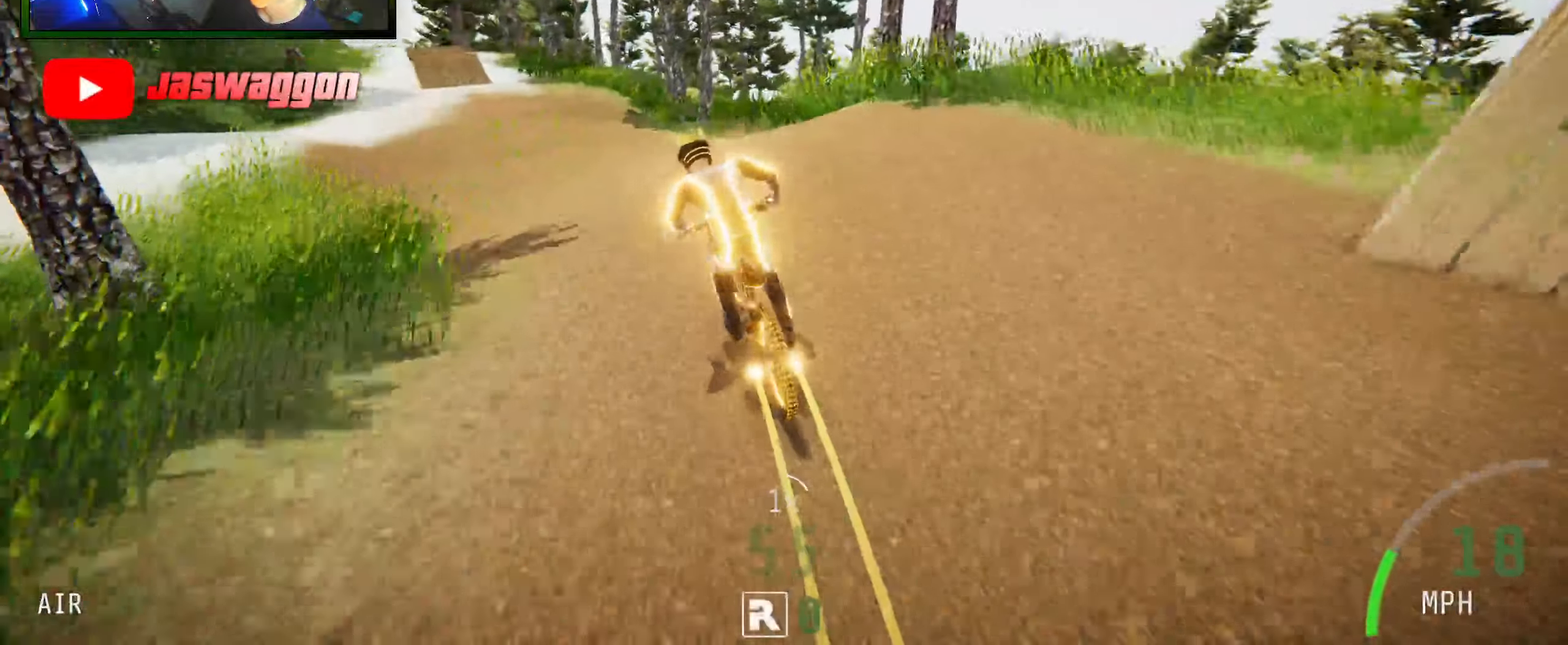
{"buttons": ["R2"], "left_stick": "left", "right_stick": "center", "events": [[16, "right_stick", "center"], [316, "left_stick", "left"]]}
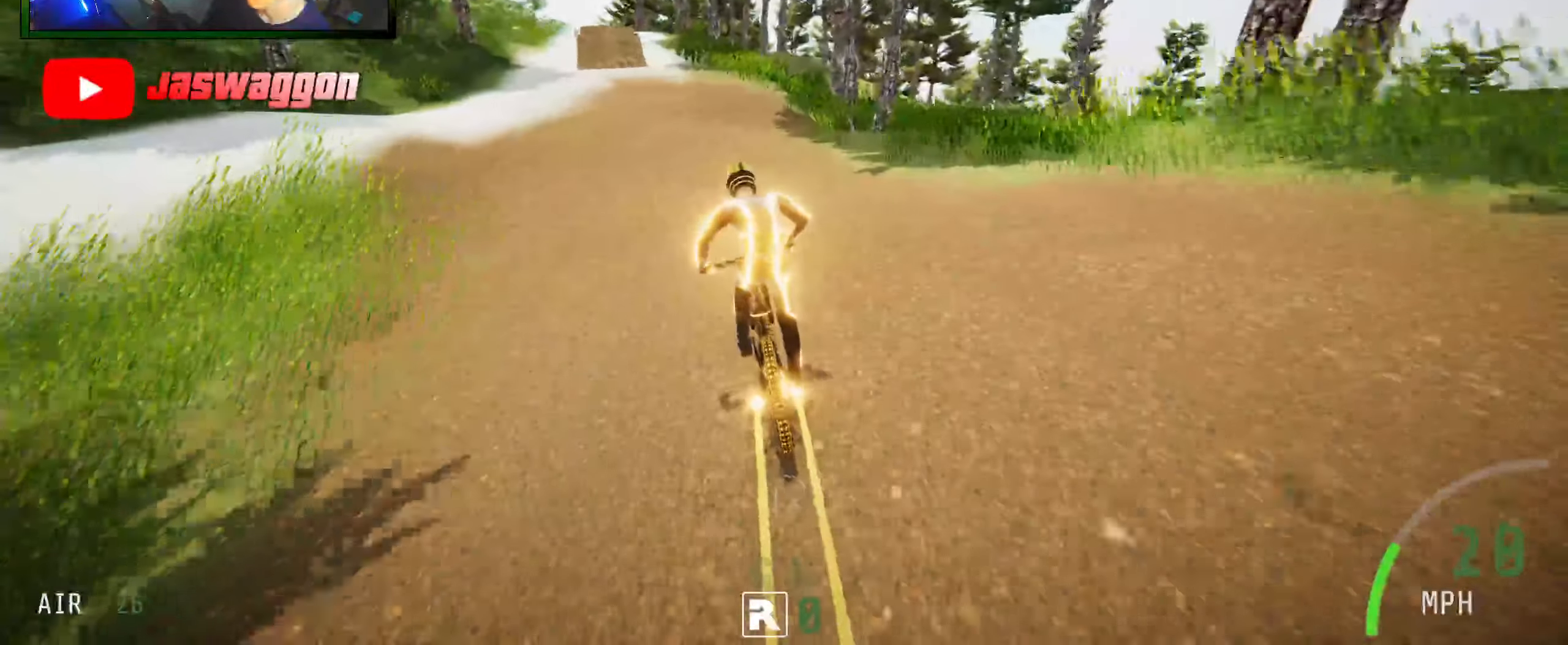
{"buttons": ["R2"], "left_stick": "right", "right_stick": "center", "events": [[16, "left_stick", "center"], [100, "left_stick", "left"], [183, "R2", "up"], [333, "left_stick", "center"], [450, "R2", "down"], [466, "left_stick", "right"]]}
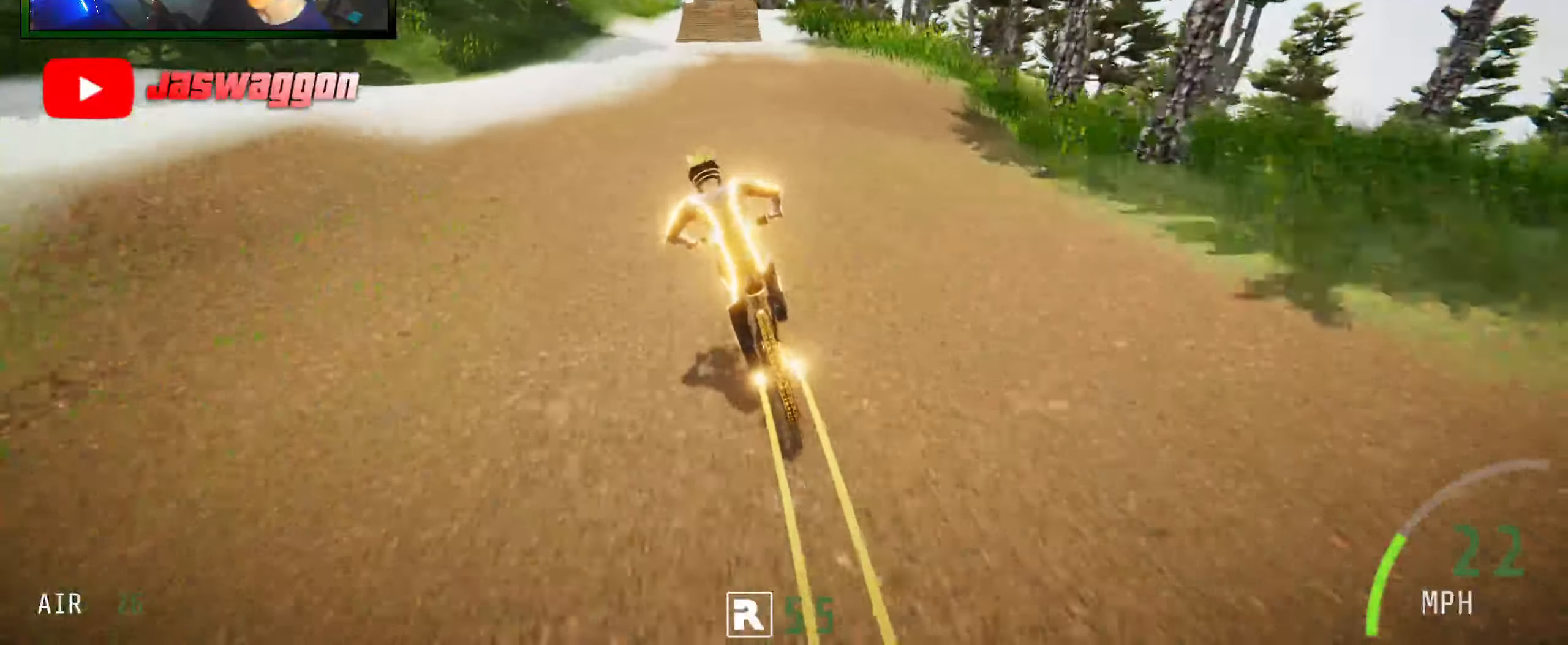
{"buttons": [], "left_stick": "center", "right_stick": "center", "events": [[33, "right_stick", "up"], [66, "R2", "up"], [116, "left_stick", "center"], [150, "right_stick", "center"]]}
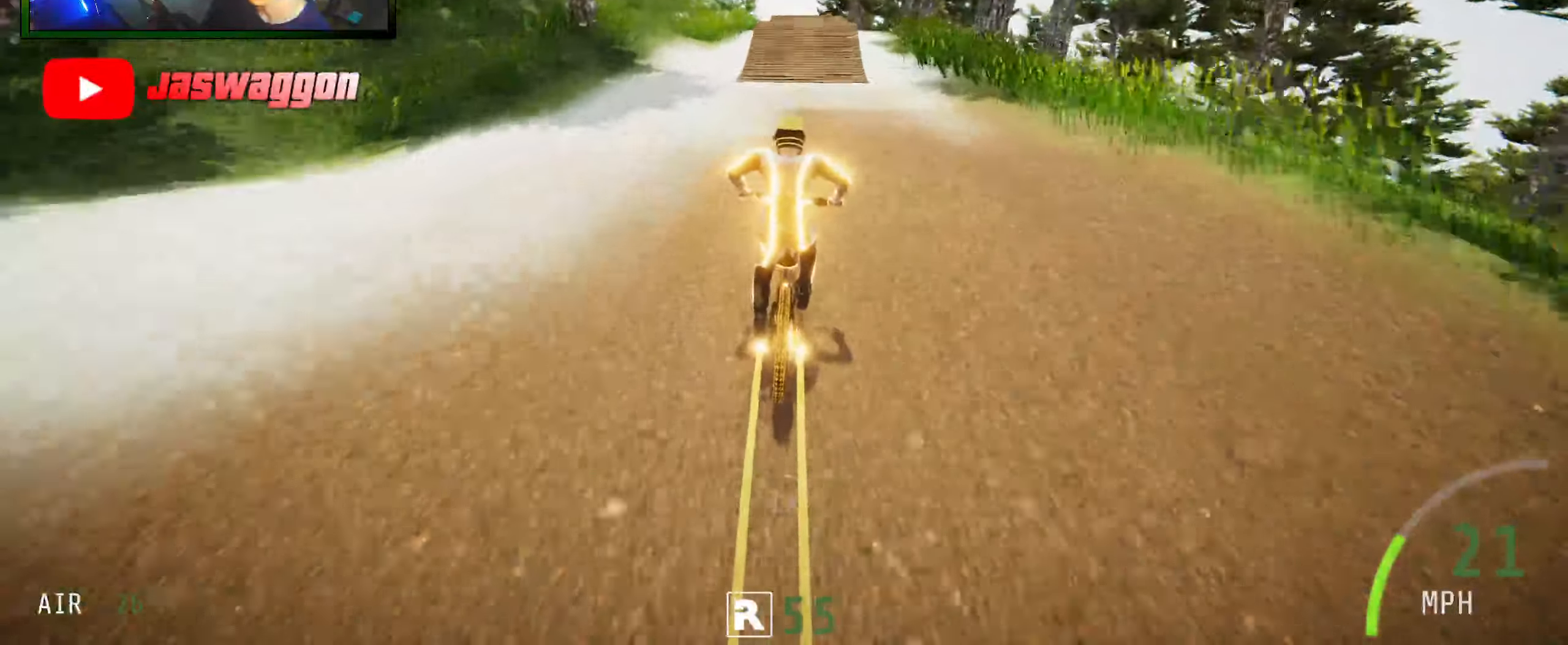
{"buttons": [], "left_stick": "center", "right_stick": "center", "events": [[16, "left_stick", "right"], [66, "right_stick", "up"], [116, "left_stick", "center"], [183, "right_stick", "center"], [283, "left_stick", "left"], [416, "right_stick", "down"], [433, "left_stick", "center"], [466, "right_stick", "center"]]}
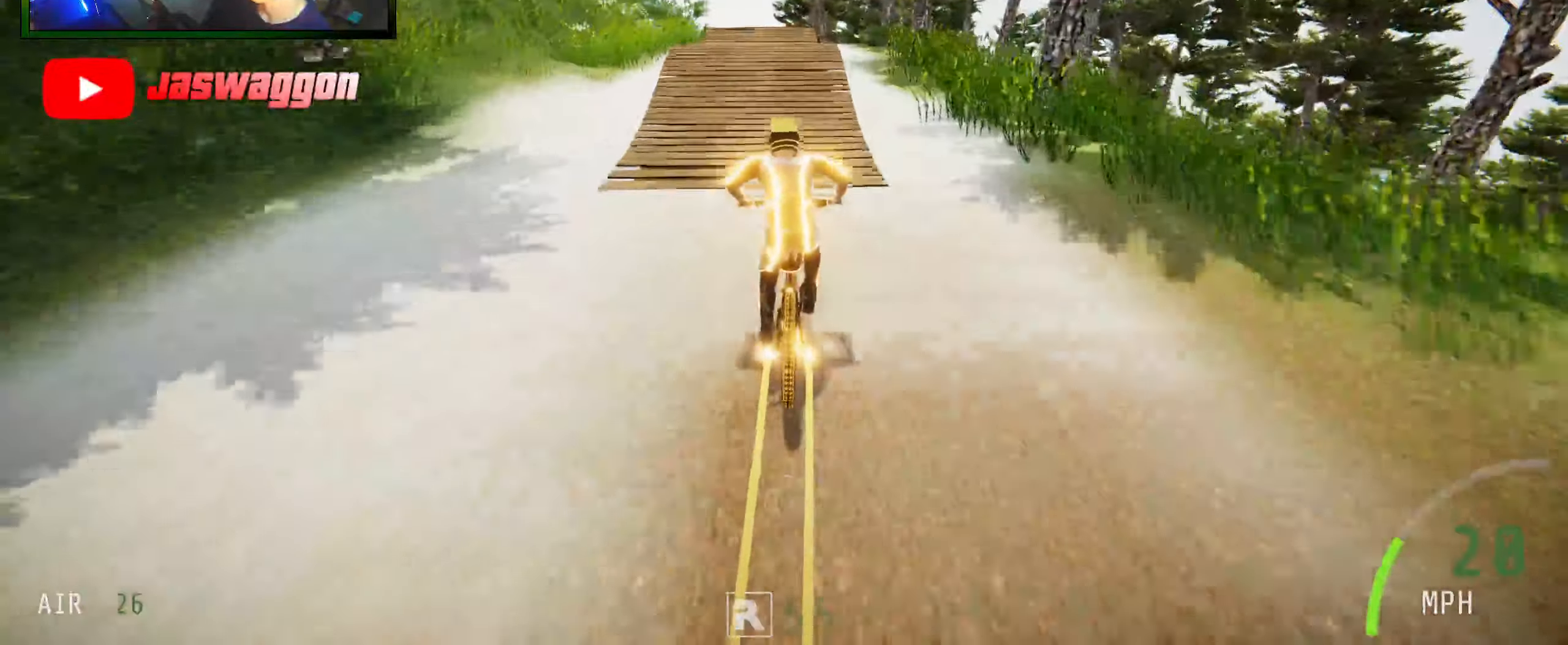
{"buttons": [], "left_stick": "up", "right_stick": "center", "events": [[150, "right_stick", "down"], [416, "right_stick", "up"], [466, "left_stick", "up"], [500, "right_stick", "center"]]}
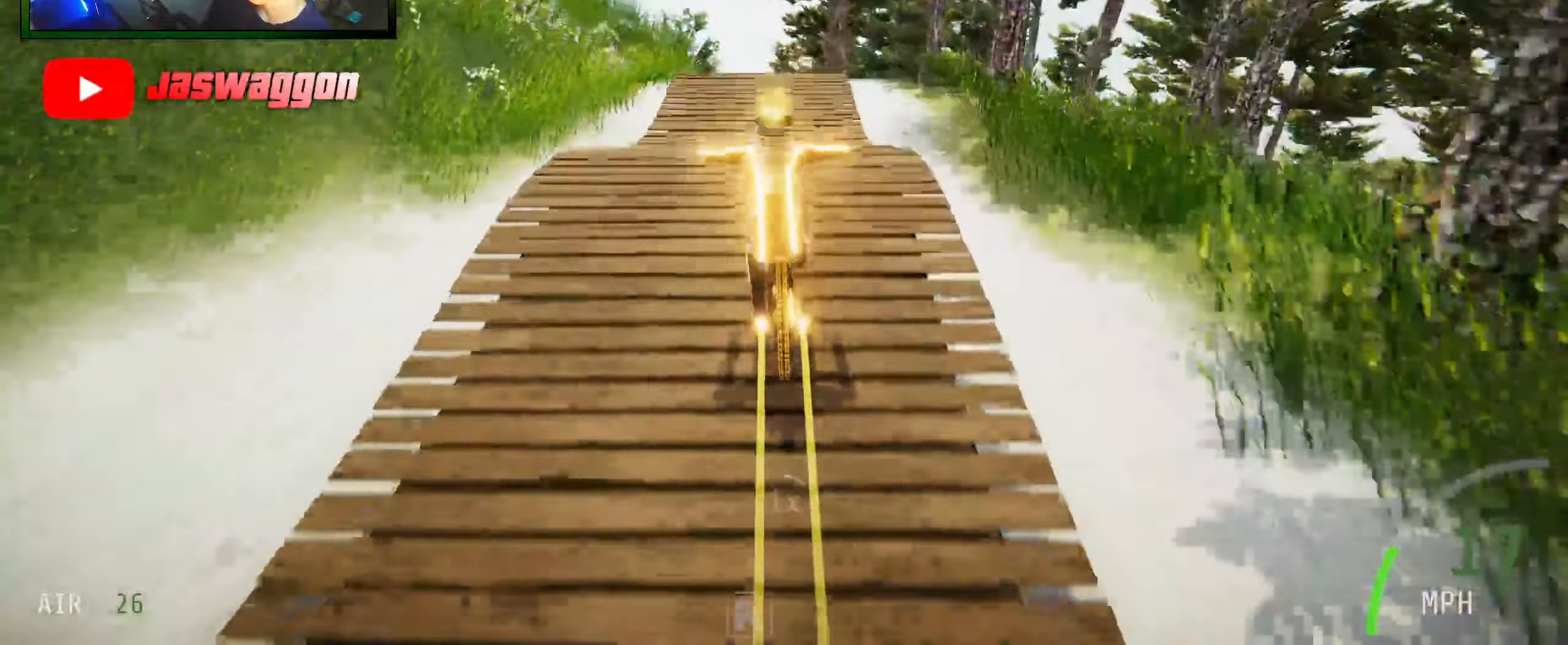
{"buttons": [], "left_stick": "up", "right_stick": "center", "events": [[116, "left_stick", "center"], [250, "left_stick", "up"], [366, "left_stick", "center"], [450, "left_stick", "up"]]}
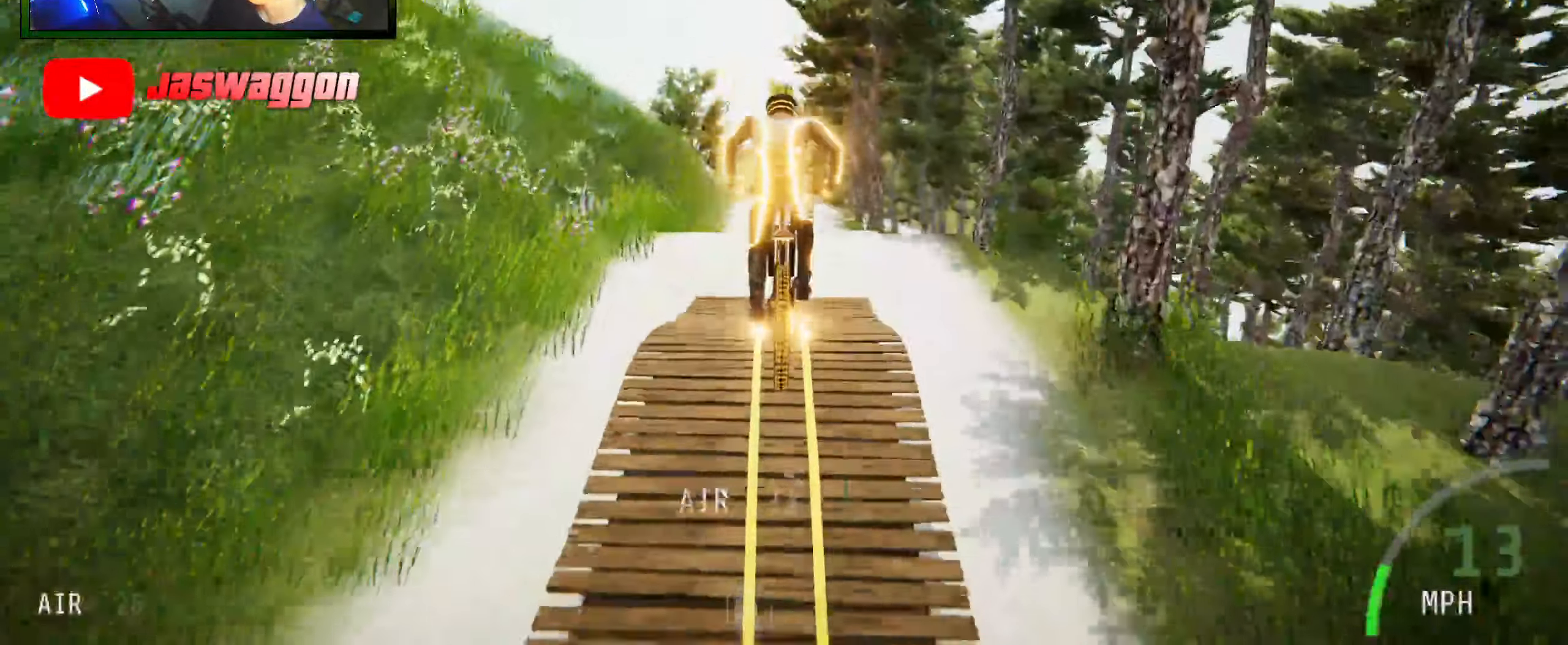
{"buttons": [], "left_stick": "center", "right_stick": "center", "events": [[83, "left_stick", "center"]]}
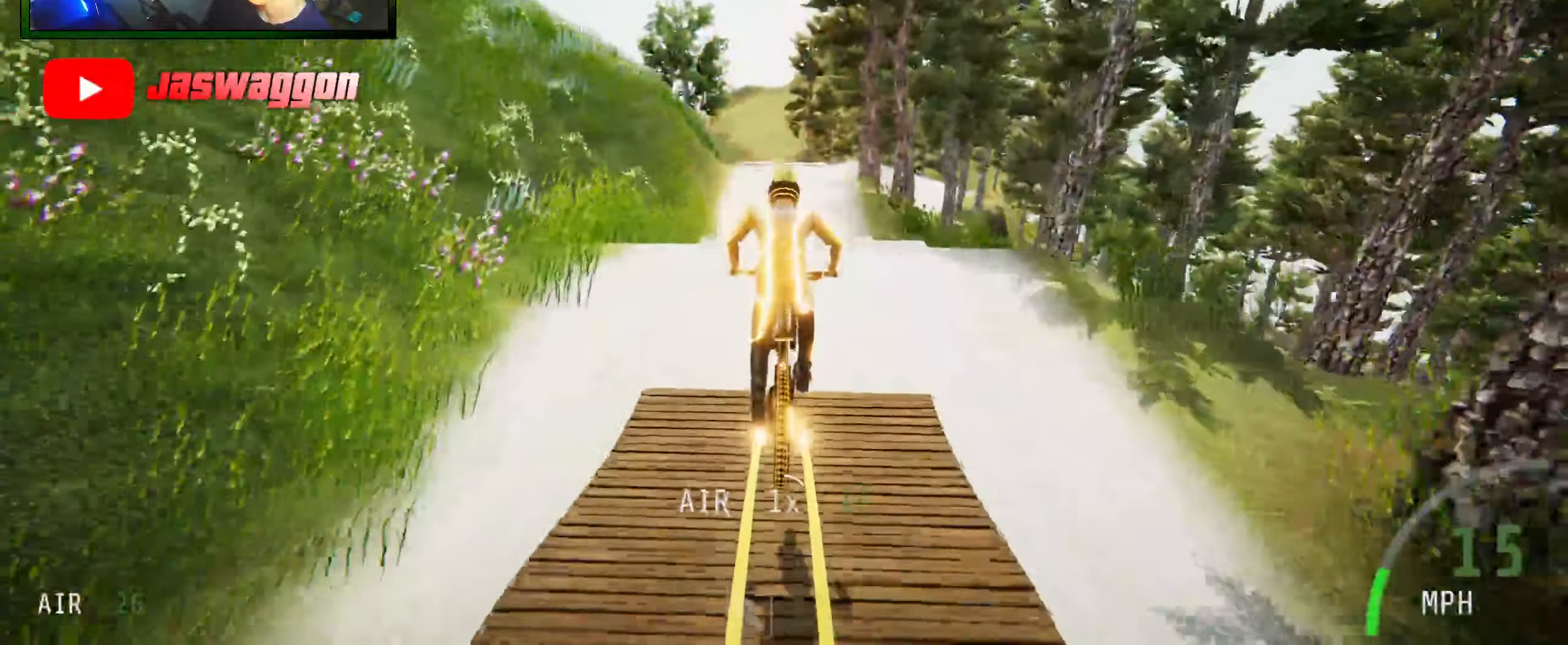
{"buttons": [], "left_stick": "center", "right_stick": "center", "events": []}
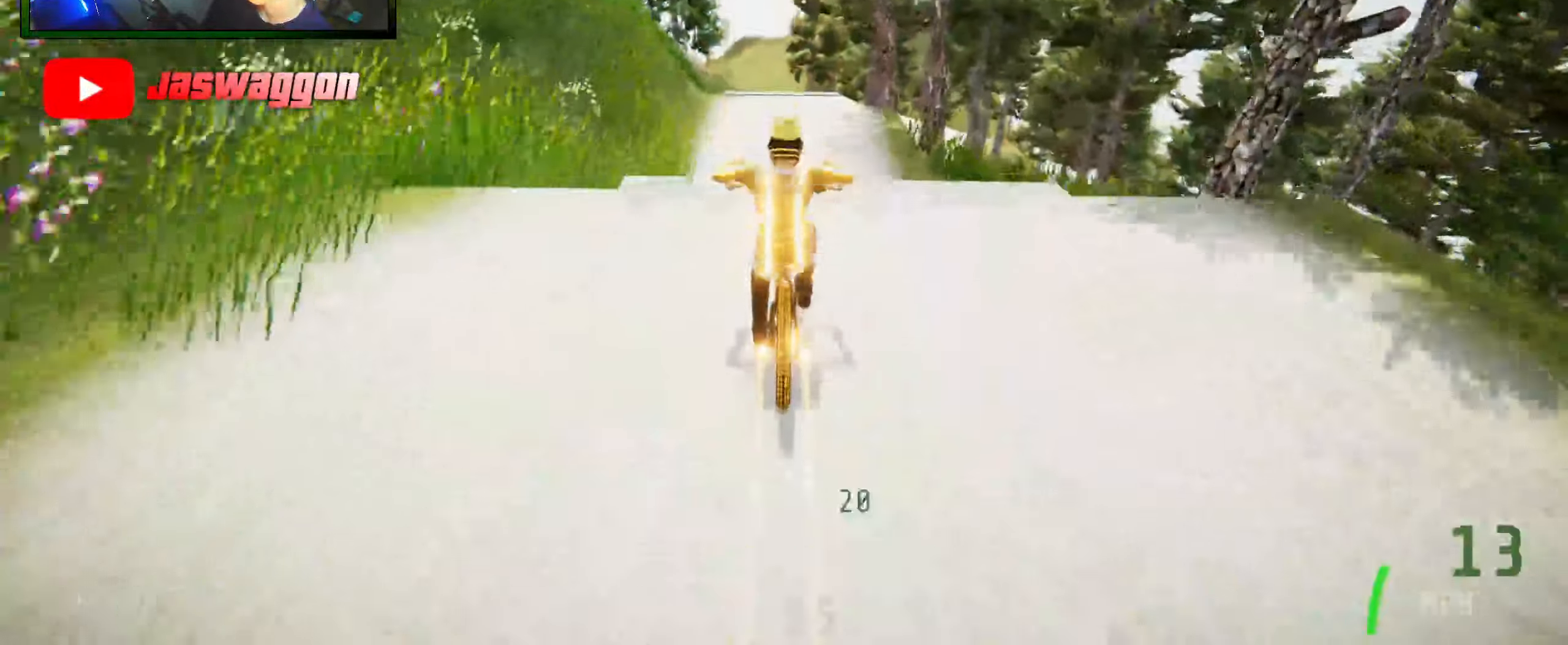
{"buttons": [], "left_stick": "center", "right_stick": "up", "events": [[83, "right_stick", "up"]]}
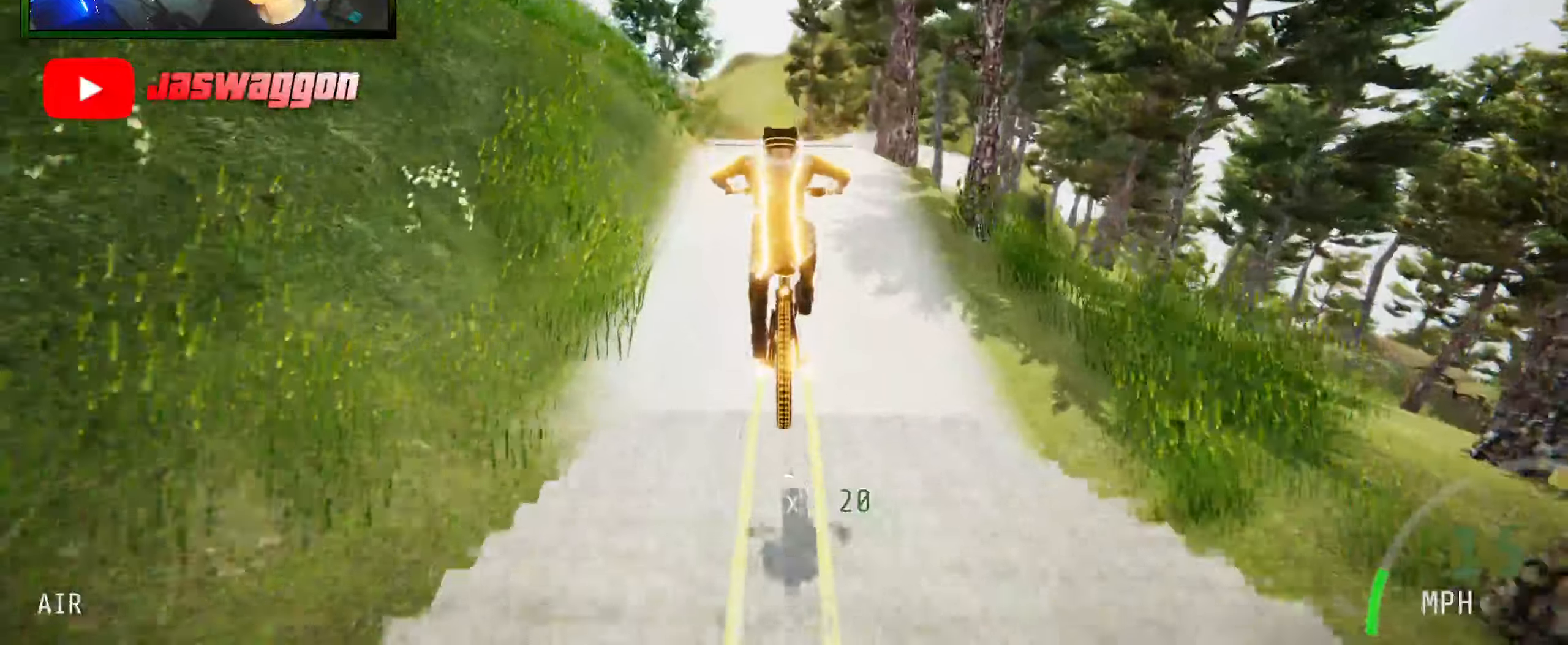
{"buttons": [], "left_stick": "center", "right_stick": "center", "events": [[183, "right_stick", "center"]]}
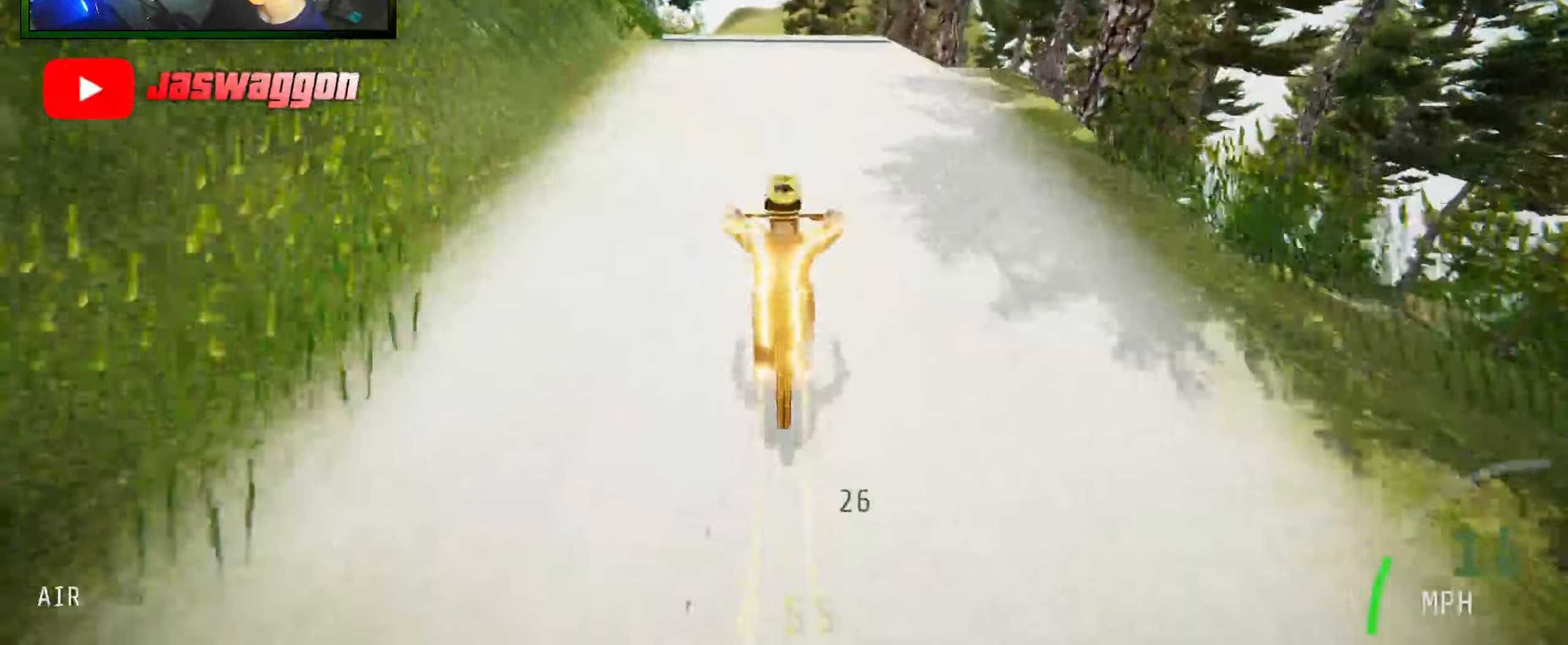
{"buttons": ["R2"], "left_stick": "center", "right_stick": "center", "events": [[33, "R2", "down"], [133, "R2", "up"], [500, "R2", "down"]]}
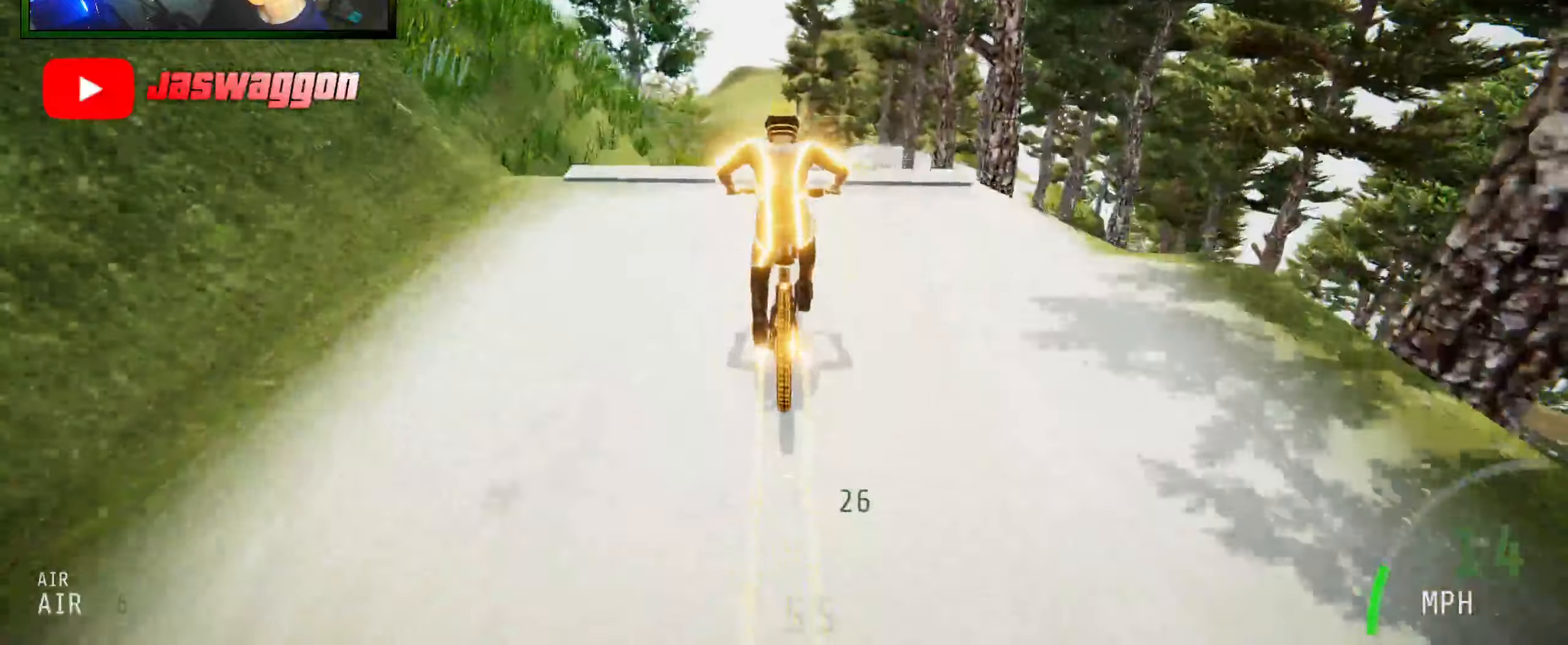
{"buttons": ["R2"], "left_stick": "center", "right_stick": "up", "events": [[83, "R2", "up"], [200, "right_stick", "up"], [217, "R2", "down"]]}
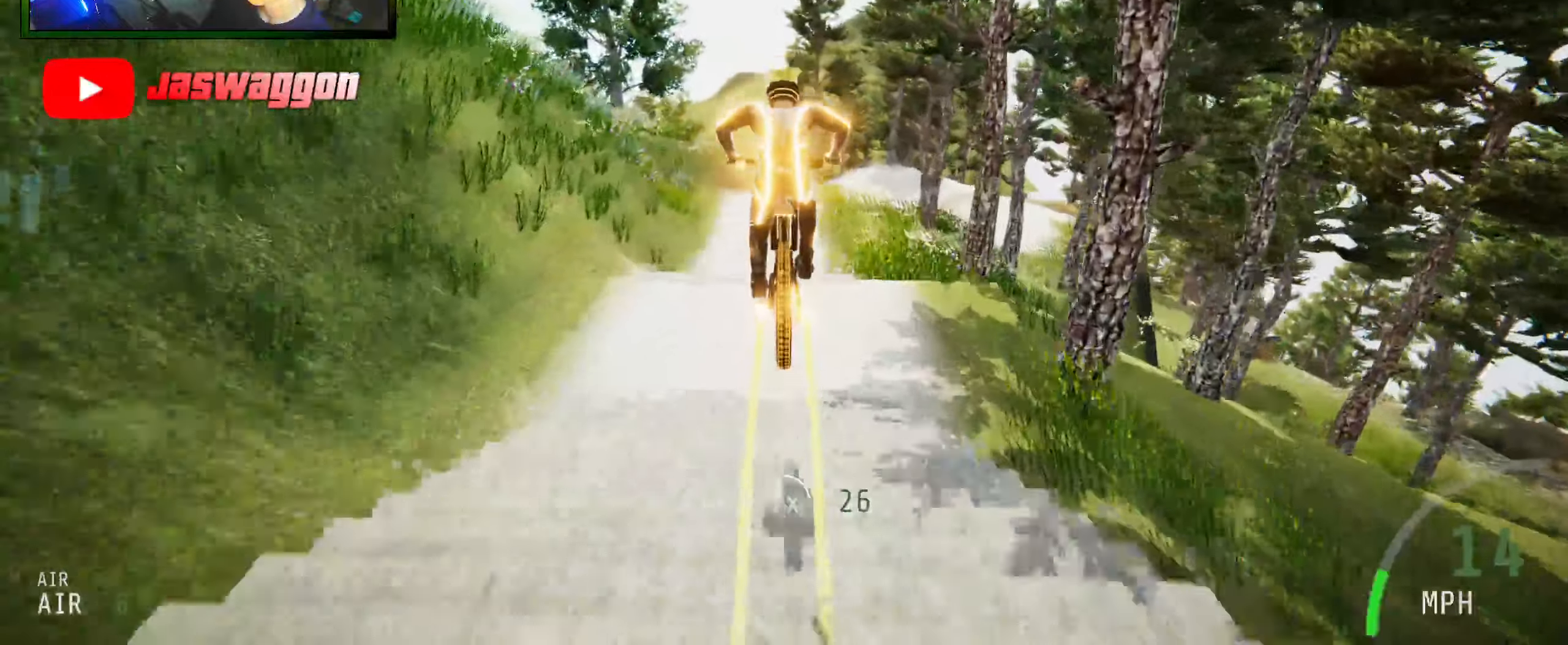
{"buttons": [], "left_stick": "center", "right_stick": "center", "events": [[33, "R2", "up"], [150, "right_stick", "center"]]}
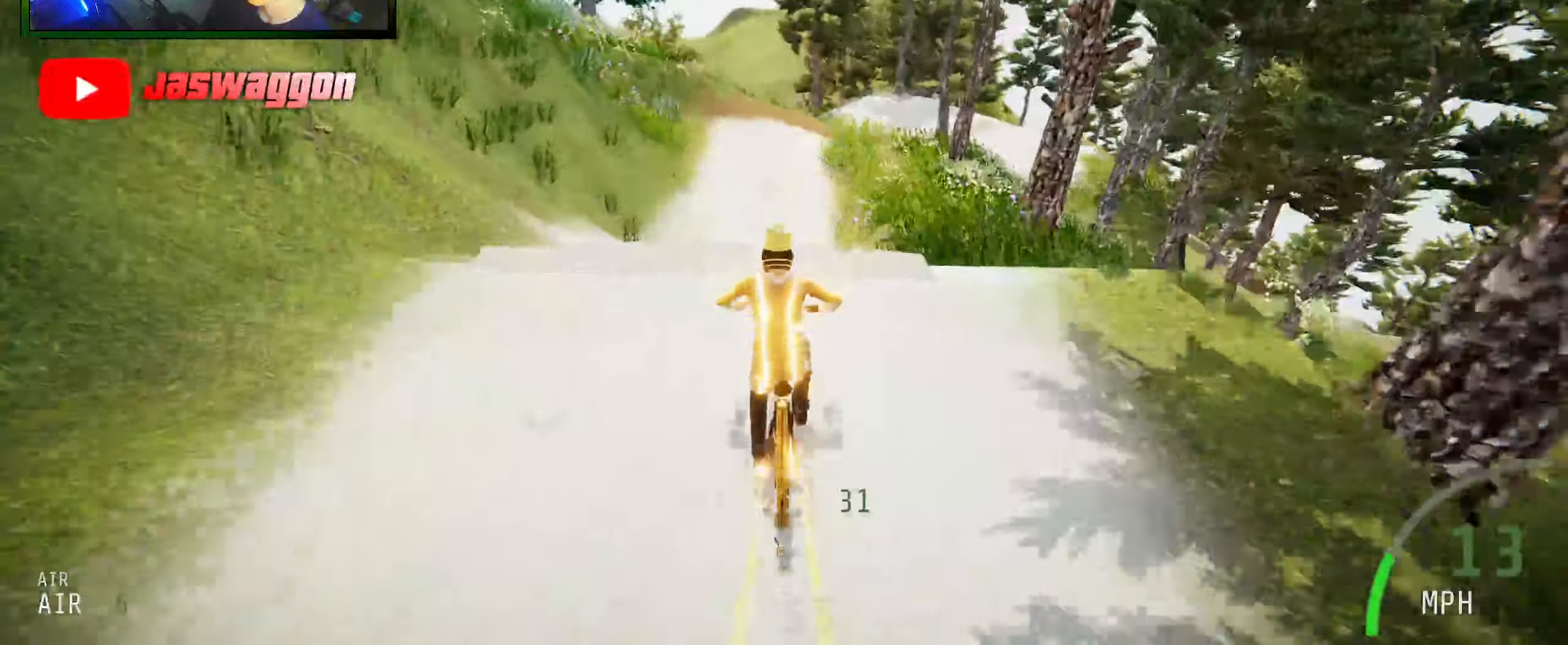
{"buttons": [], "left_stick": "center", "right_stick": "up", "events": [[67, "left_stick", "left"], [67, "right_stick", "up"], [150, "left_stick", "center"]]}
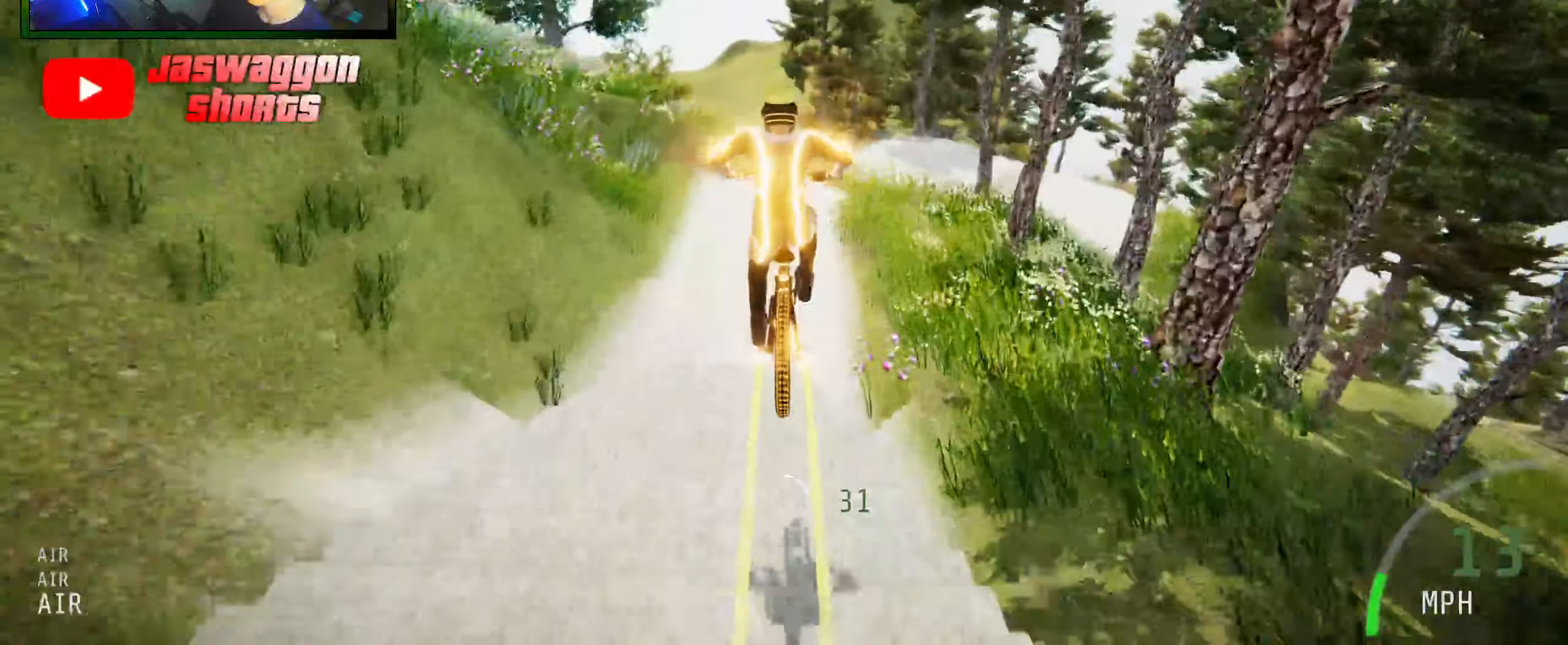
{"buttons": [], "left_stick": "left", "right_stick": "center", "events": [[433, "right_stick", "center"], [467, "left_stick", "left"]]}
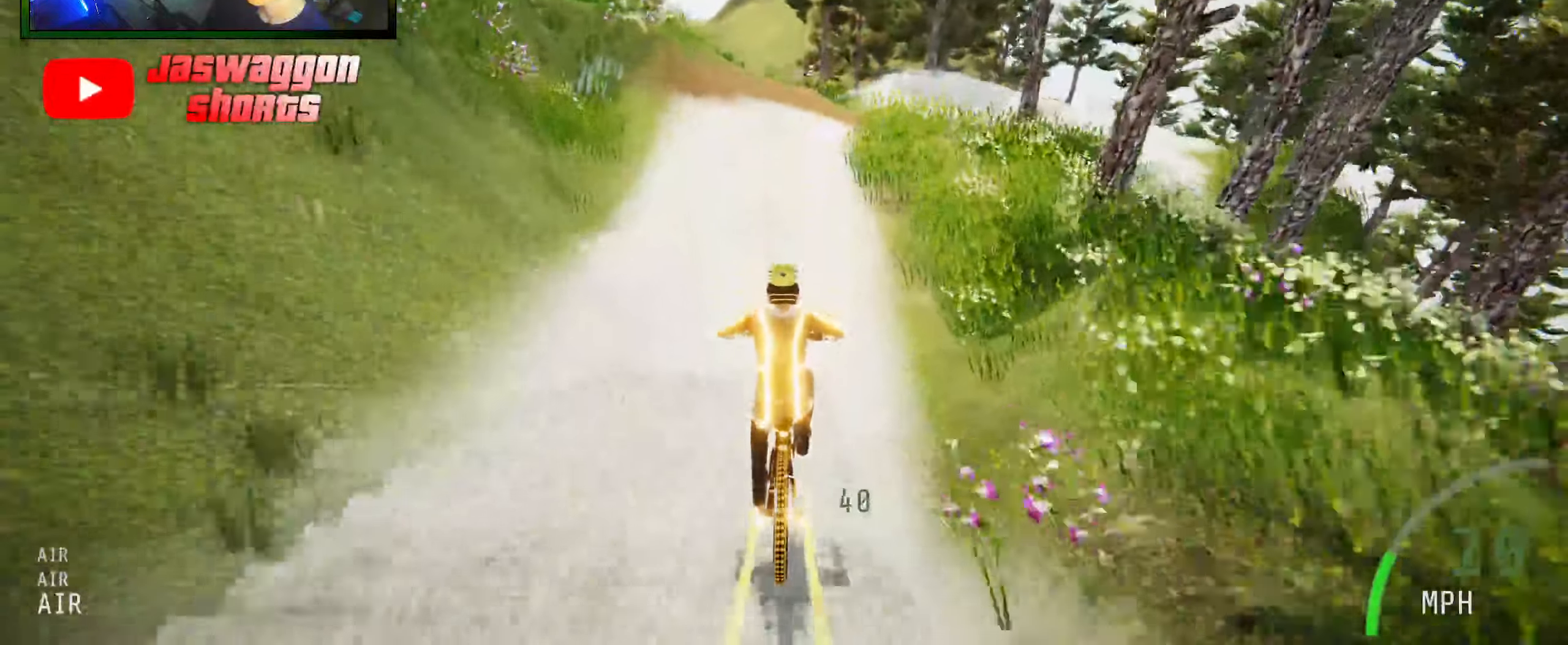
{"buttons": ["L2"], "left_stick": "down-left", "right_stick": "center", "events": [[83, "left_stick", "center"], [217, "L2", "down"], [433, "left_stick", "down-left"]]}
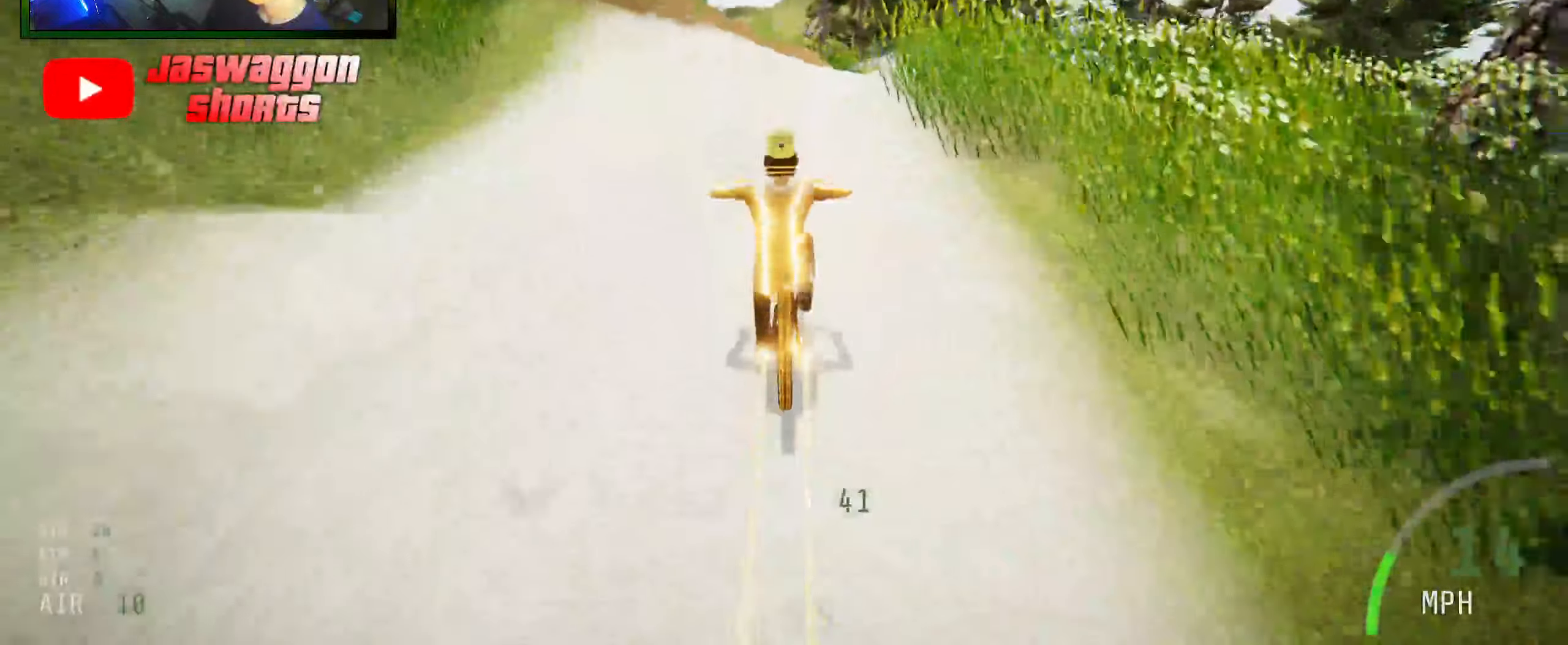
{"buttons": ["R2"], "left_stick": "center", "right_stick": "center", "events": [[133, "L2", "up"], [200, "left_stick", "center"], [267, "left_stick", "right"], [433, "R2", "down"], [433, "left_stick", "center"]]}
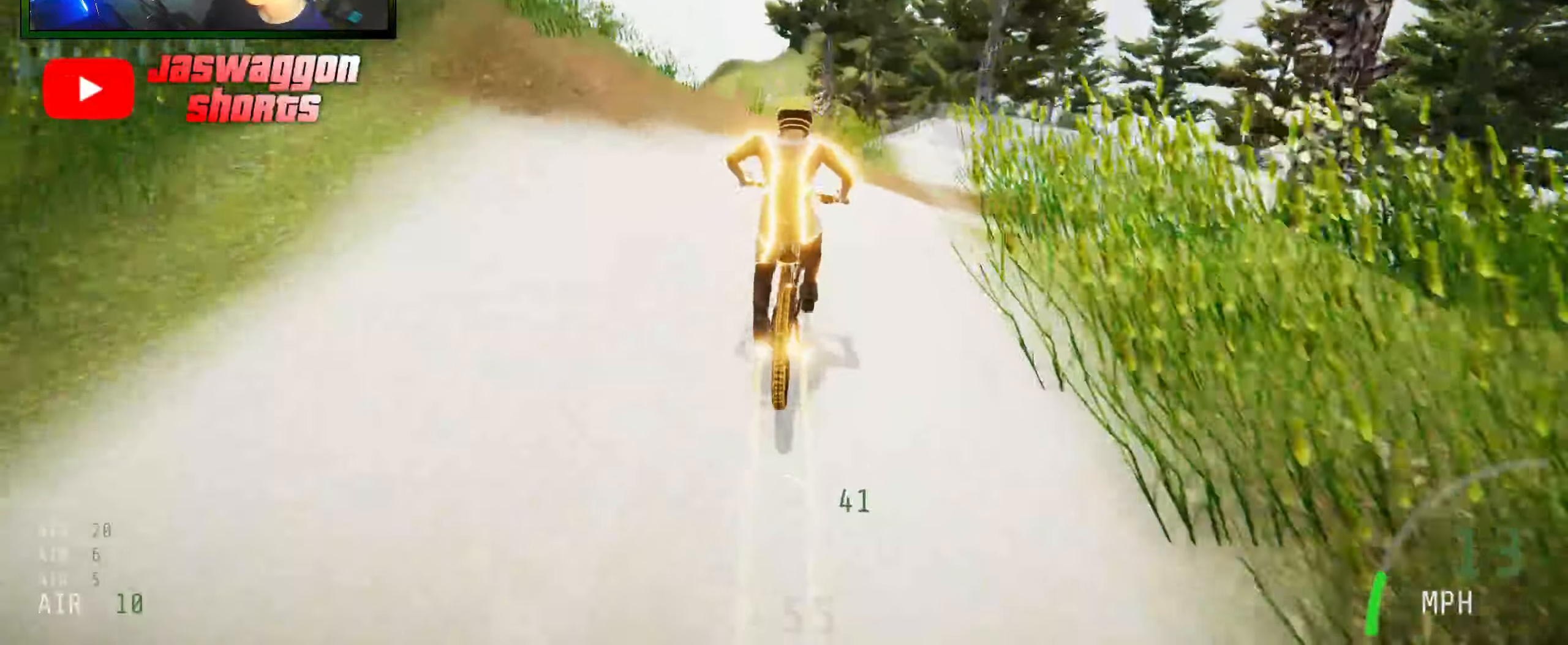
{"buttons": [], "left_stick": "down-right", "right_stick": "center", "events": [[67, "R2", "up"], [117, "left_stick", "down-right"]]}
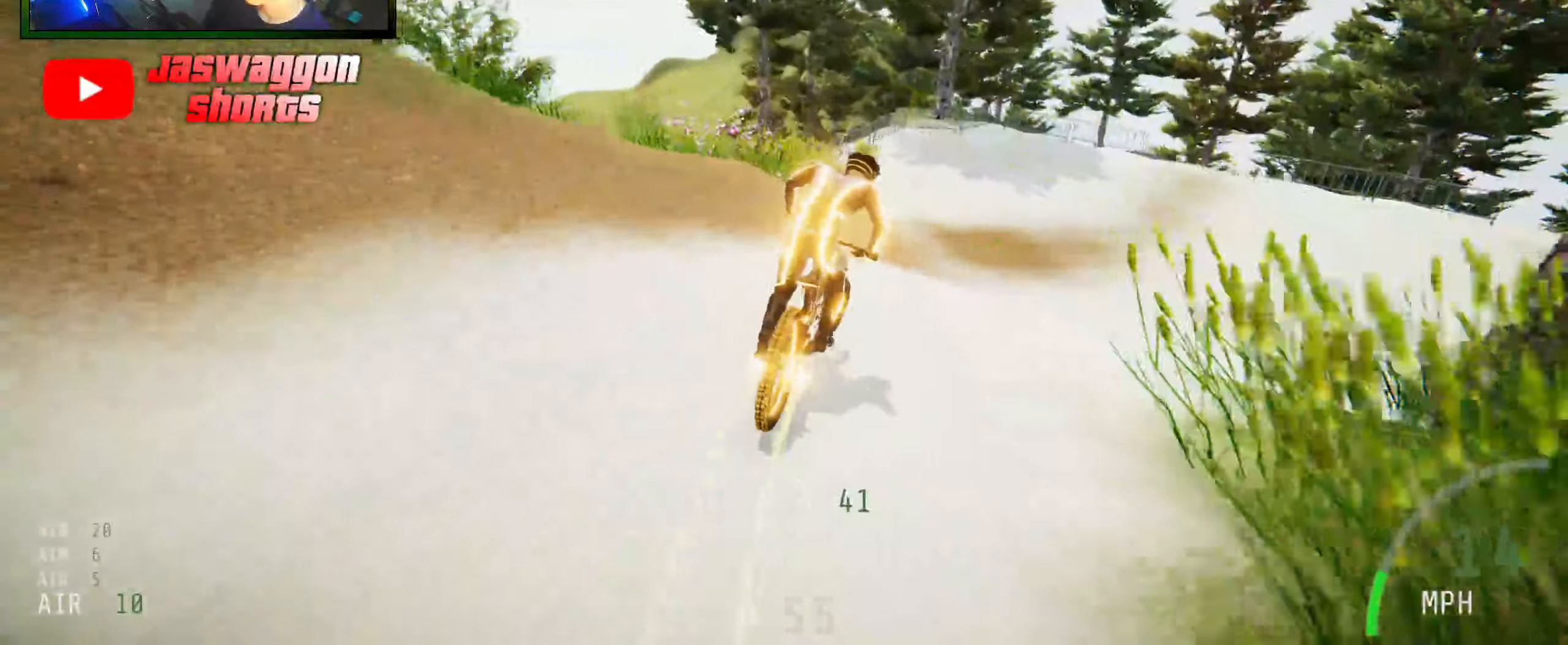
{"buttons": [], "left_stick": "center", "right_stick": "center", "events": [[100, "left_stick", "center"], [150, "L2", "down"], [350, "L2", "up"]]}
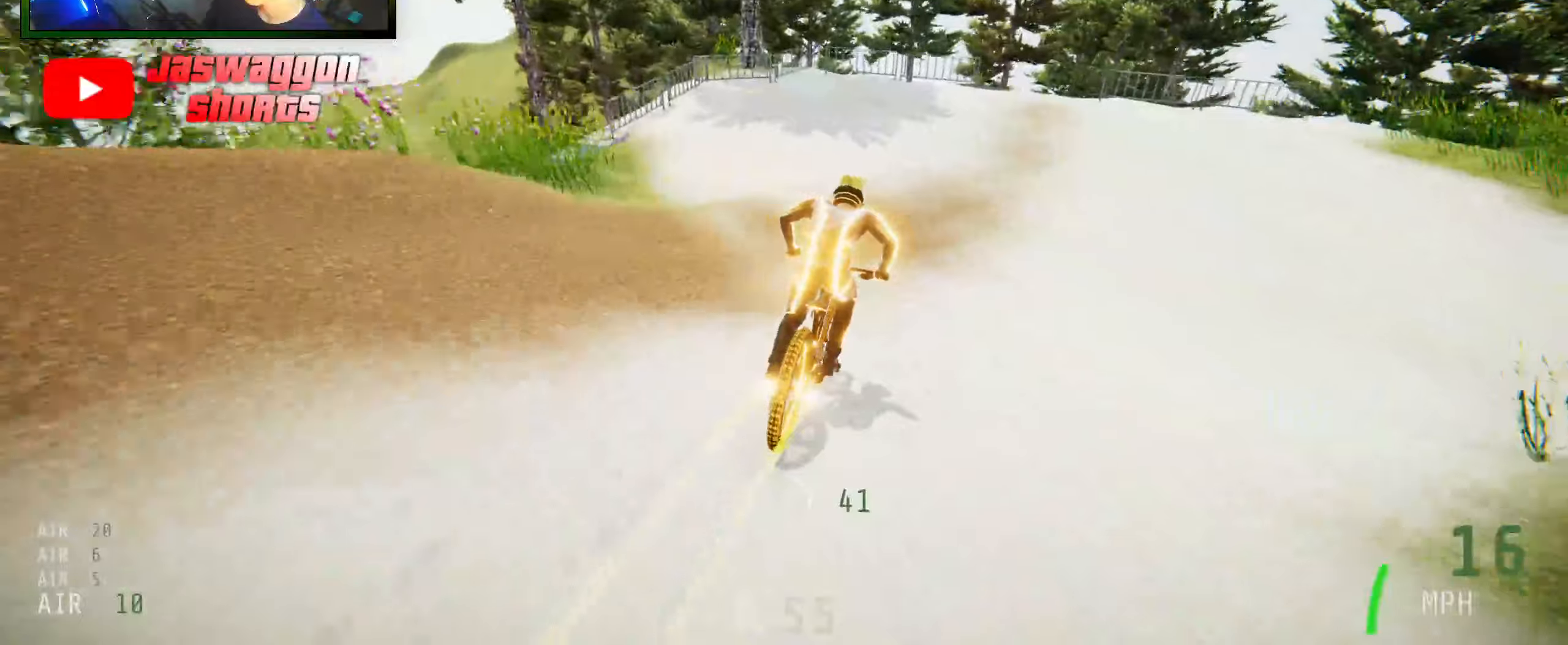
{"buttons": ["L2"], "left_stick": "center", "right_stick": "up", "events": [[100, "left_stick", "right"], [134, "right_stick", "up"], [300, "L2", "down"], [367, "left_stick", "center"]]}
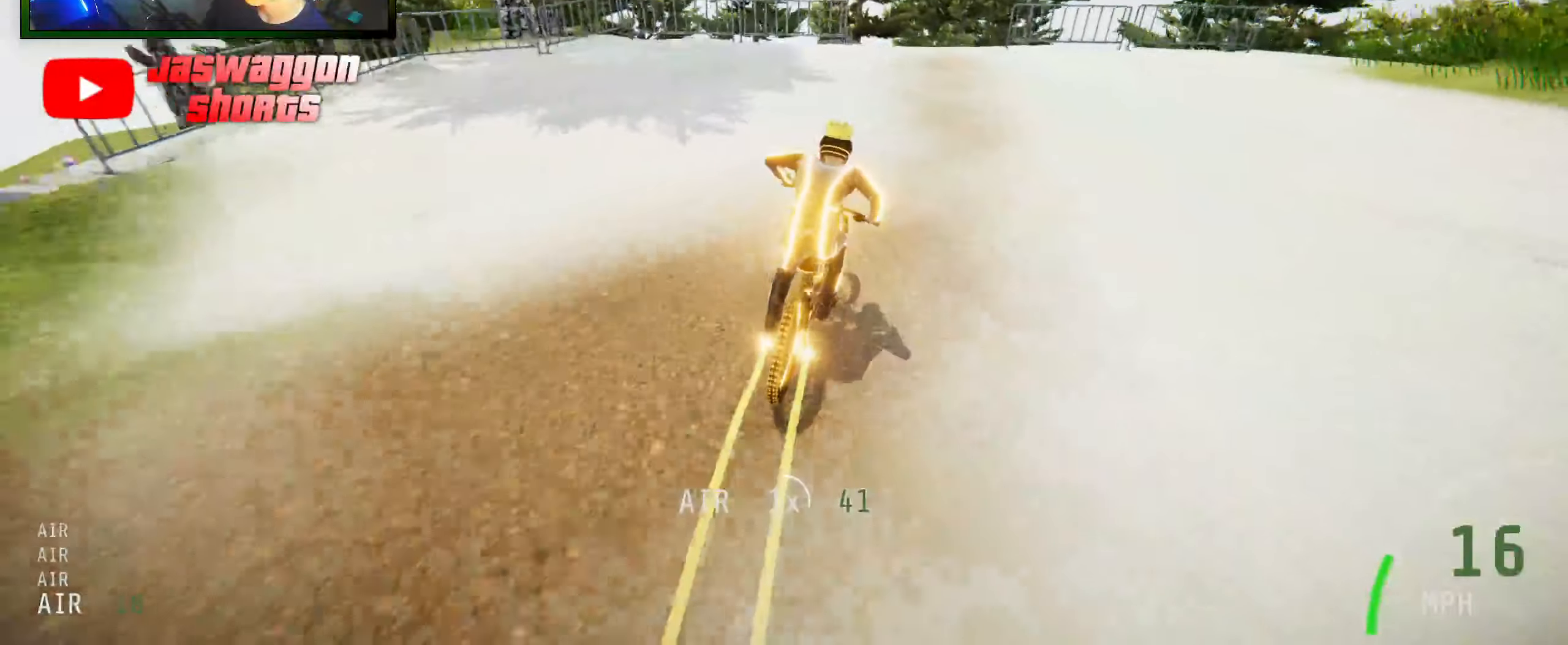
{"buttons": ["L2"], "left_stick": "left", "right_stick": "center", "events": [[50, "right_stick", "center"], [117, "left_stick", "right"], [200, "right_stick", "up"], [284, "right_stick", "center"], [300, "left_stick", "center"], [384, "left_stick", "left"]]}
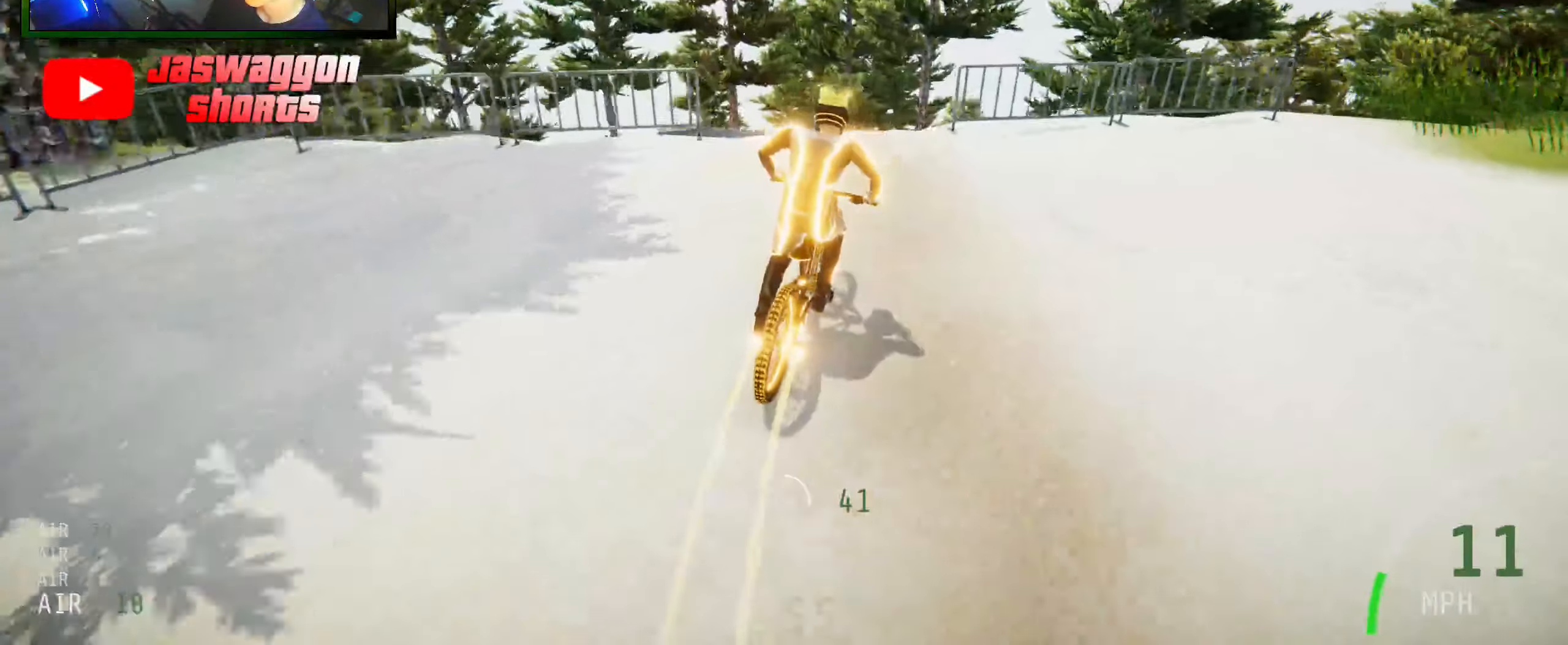
{"buttons": [], "left_stick": "center", "right_stick": "center", "events": [[84, "left_stick", "center"], [184, "left_stick", "left"], [250, "right_stick", "down"], [350, "L2", "up"], [400, "right_stick", "center"], [484, "left_stick", "center"]]}
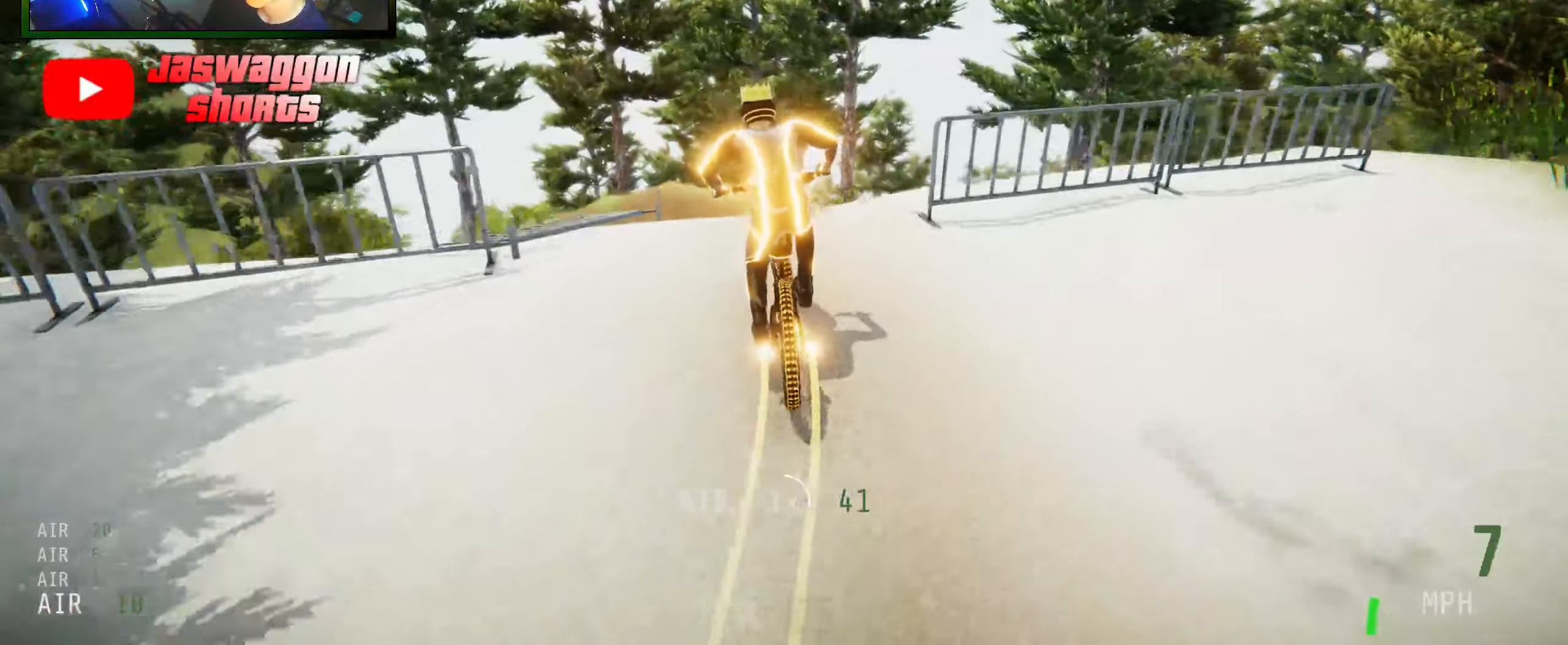
{"buttons": ["R2"], "left_stick": "left", "right_stick": "center", "events": [[384, "R2", "down"], [484, "left_stick", "left"]]}
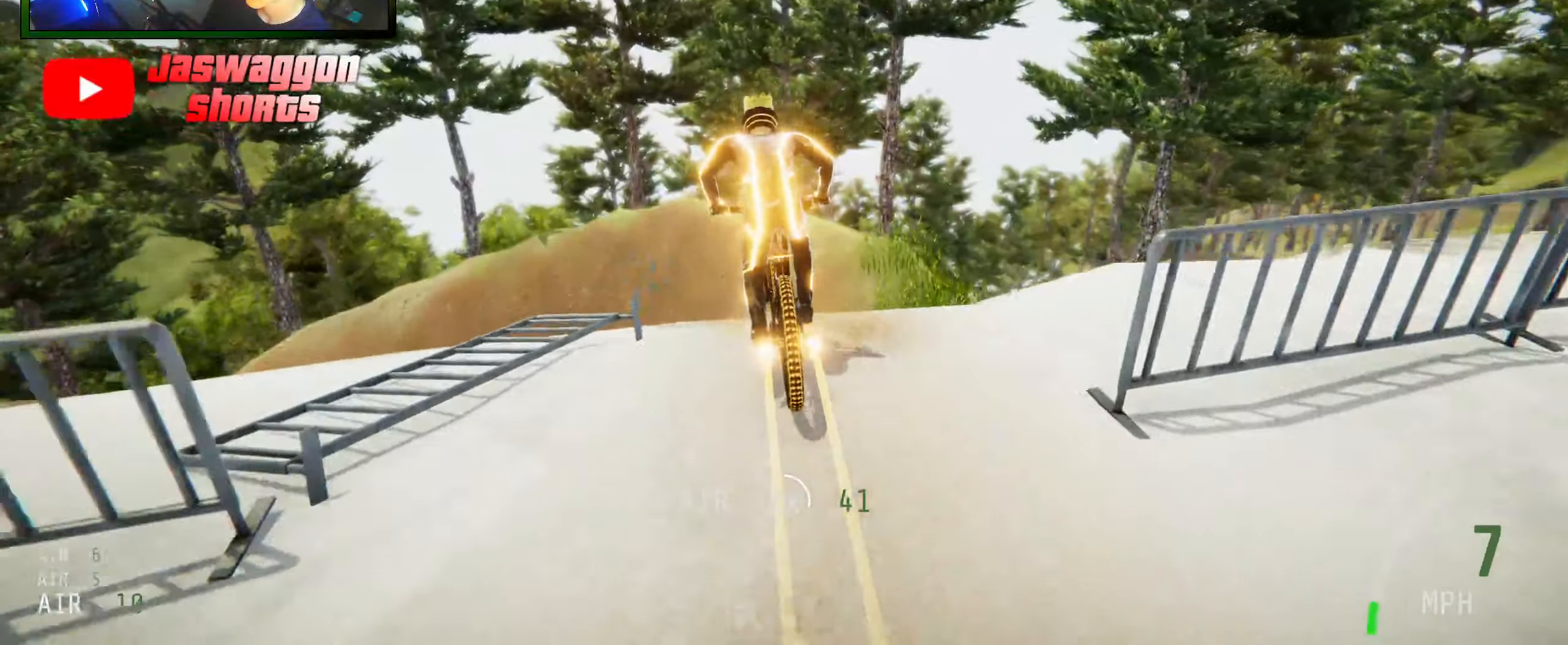
{"buttons": [], "left_stick": "right", "right_stick": "center", "events": [[17, "right_stick", "up"], [67, "R2", "up"], [184, "left_stick", "center"], [184, "right_stick", "center"], [334, "left_stick", "right"]]}
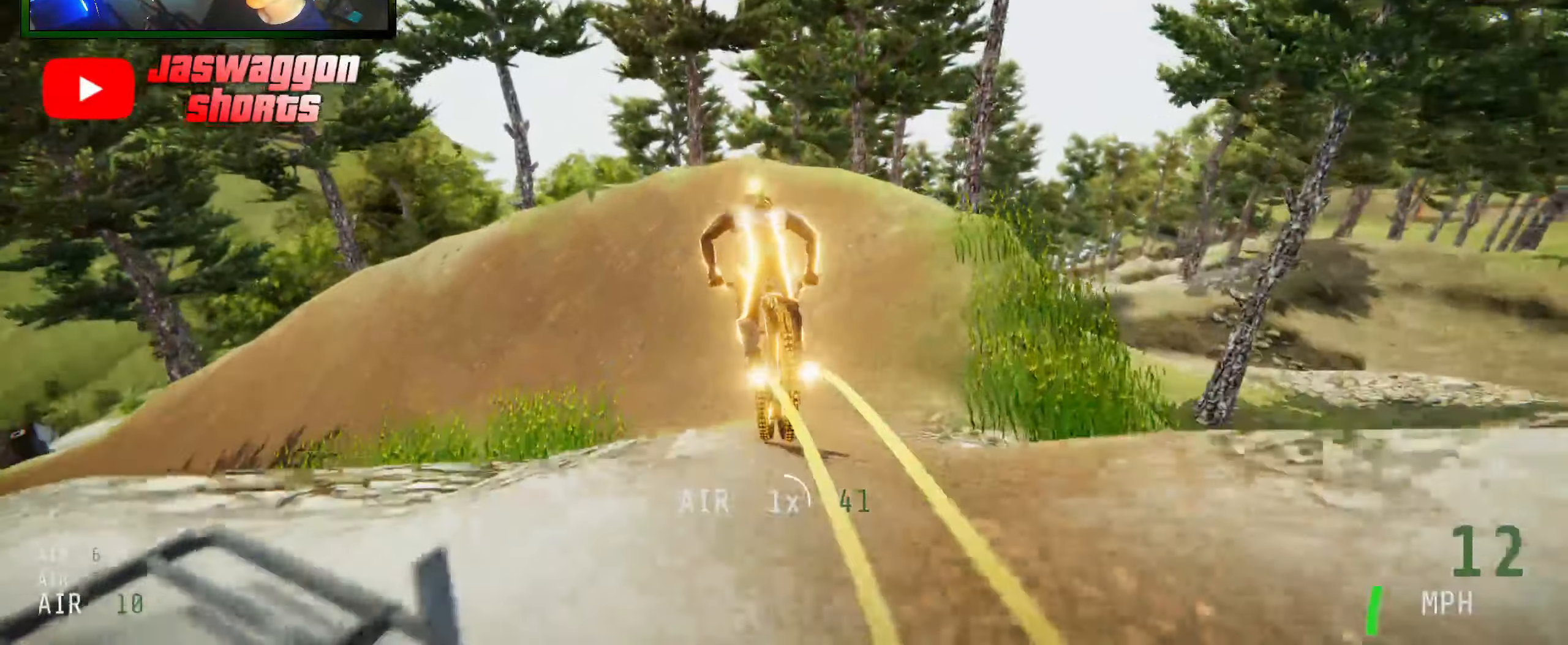
{"buttons": ["L2"], "left_stick": "left", "right_stick": "center", "events": [[50, "left_stick", "center"], [234, "left_stick", "left"], [334, "L2", "down"]]}
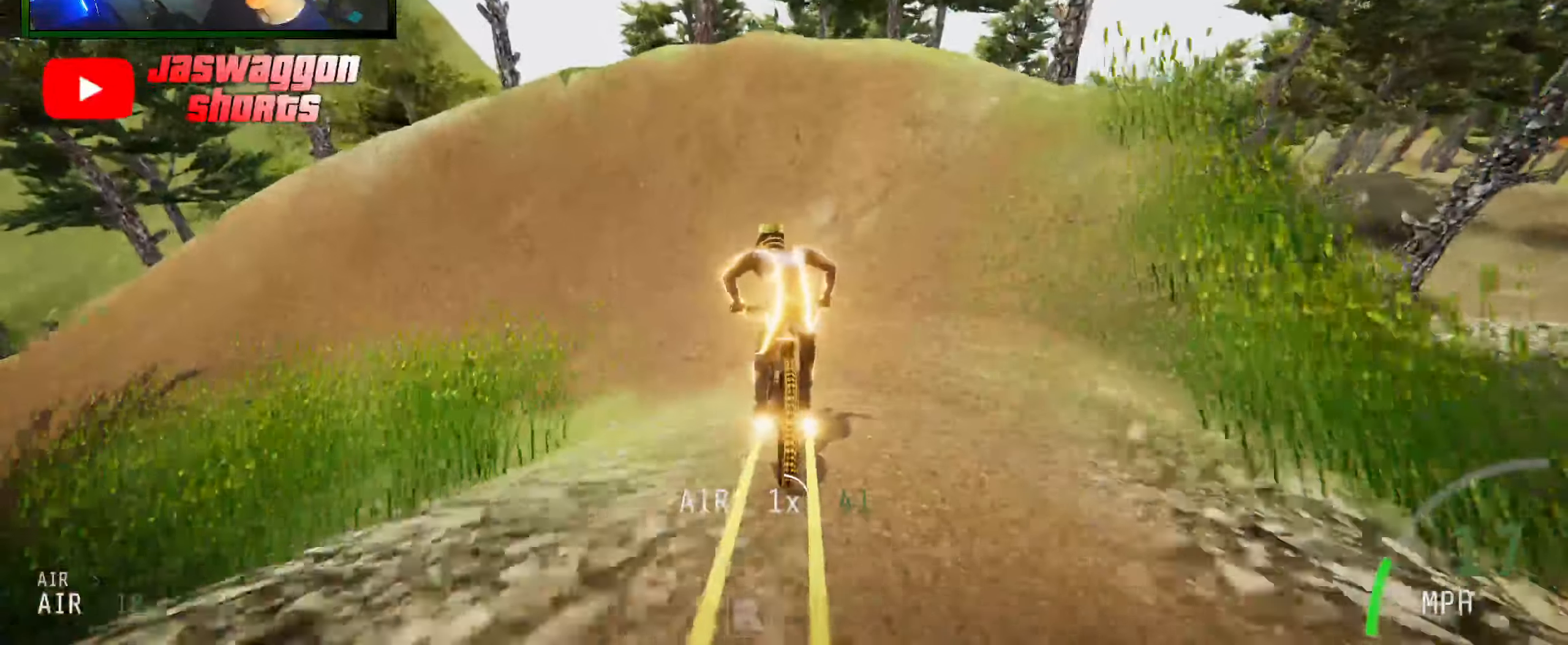
{"buttons": [], "left_stick": "left", "right_stick": "center", "events": [[50, "right_stick", "down"], [117, "right_stick", "center"], [400, "L2", "up"]]}
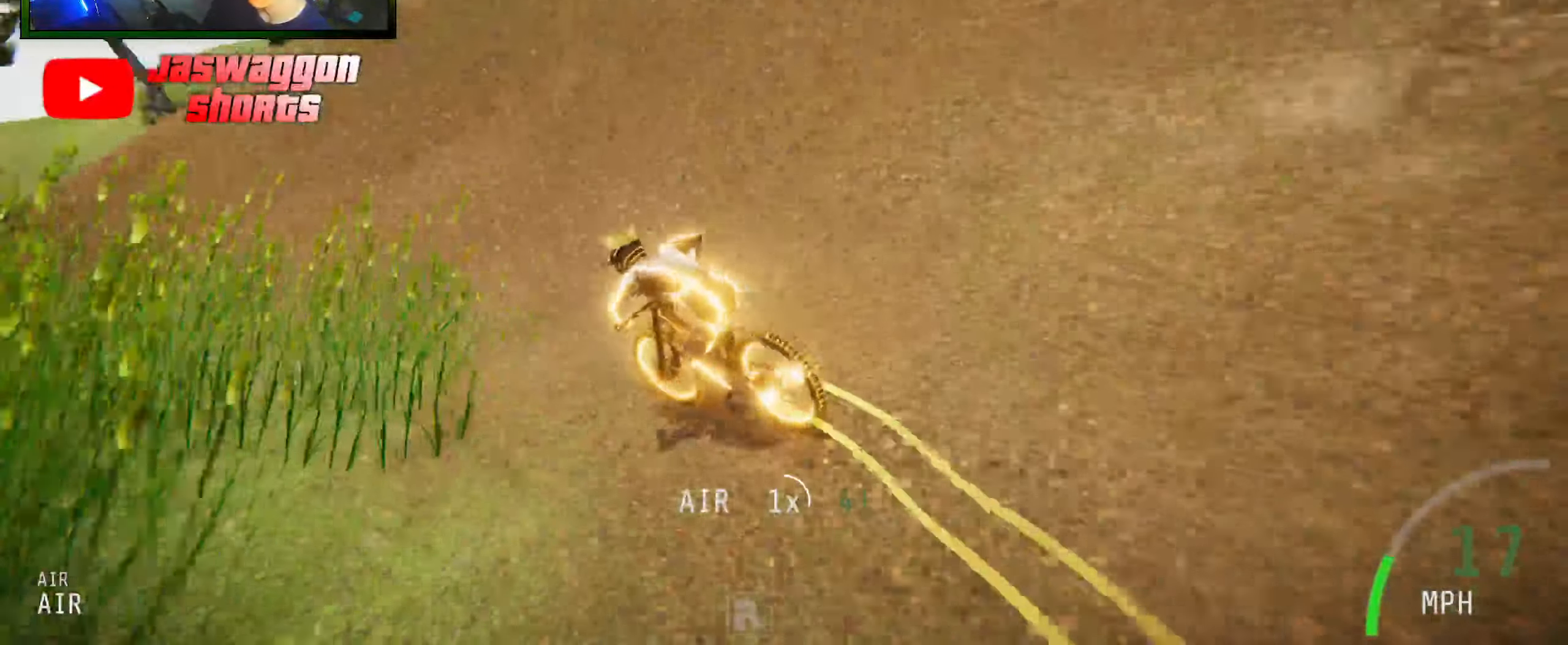
{"buttons": [], "left_stick": "center", "right_stick": "center", "events": [[34, "L2", "down"], [234, "left_stick", "center"], [450, "L2", "up"]]}
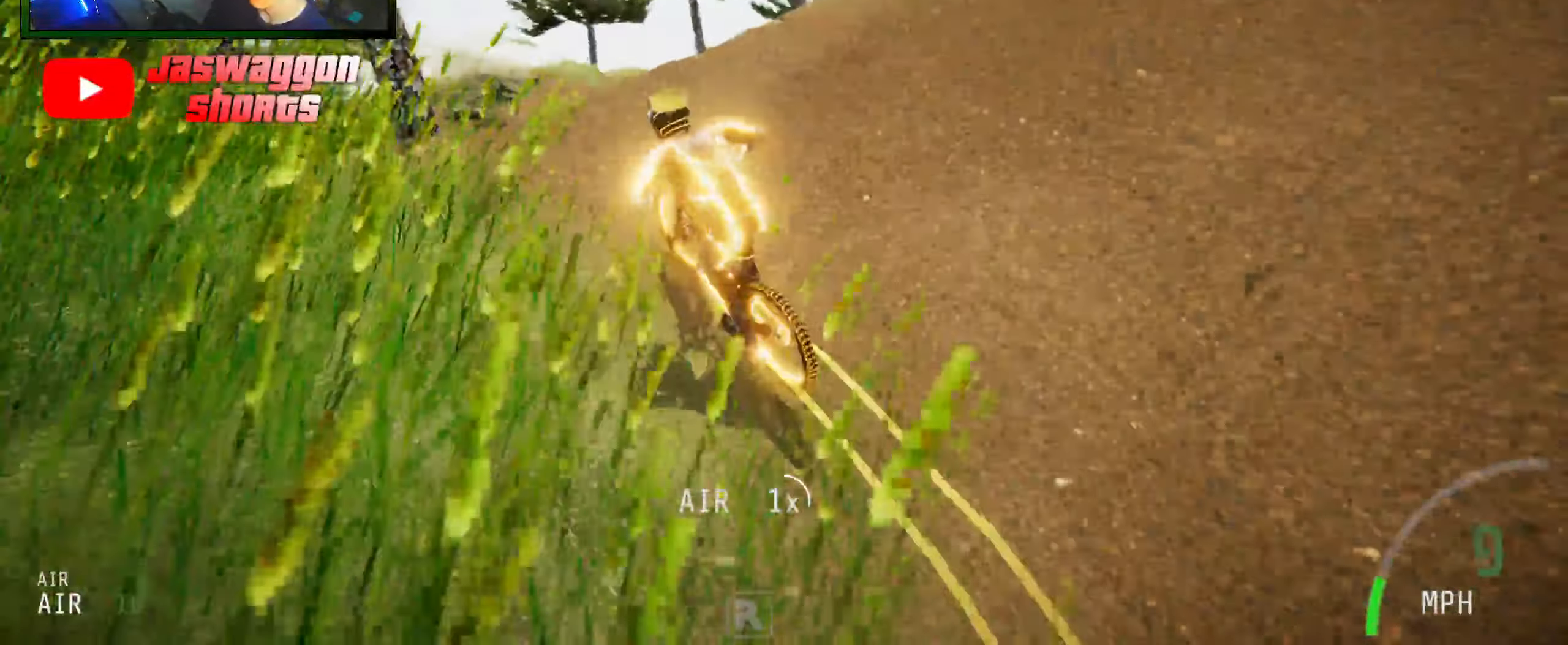
{"buttons": [], "left_stick": "right", "right_stick": "up", "events": [[17, "left_stick", "right"], [67, "right_stick", "up"], [184, "left_stick", "center"], [250, "right_stick", "center"], [384, "left_stick", "right"], [434, "right_stick", "up"]]}
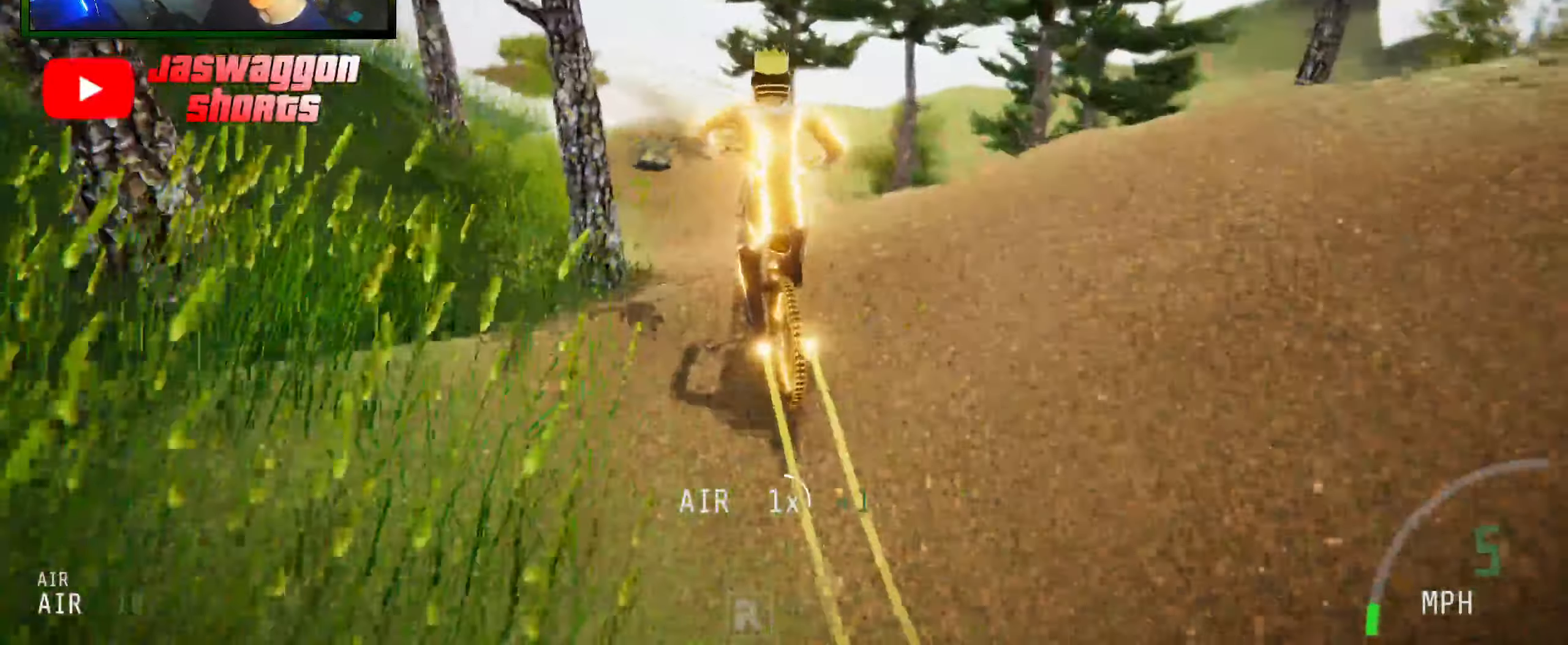
{"buttons": [], "left_stick": "center", "right_stick": "center", "events": [[34, "R2", "down"], [67, "left_stick", "center"], [117, "right_stick", "center"], [150, "left_stick", "left"], [234, "R2", "up"], [400, "left_stick", "center"]]}